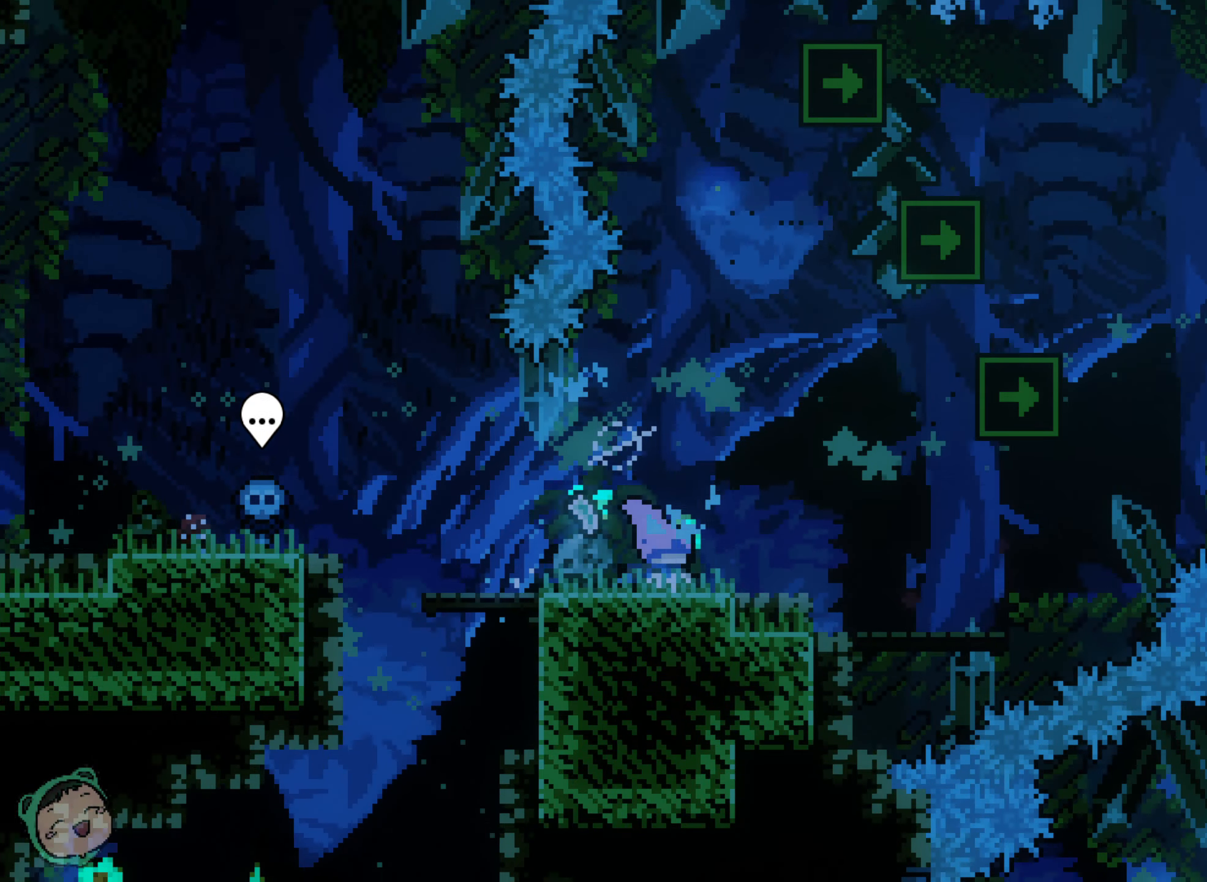
Gameplay with a controller (Xbox layout); each line is a JSON object with the inputs held at the frame after it (dt_ms = milliseconds from this image to that frame). "events" lists button and stick changes between this image and that frame as [ms after this image, input, new state], when the widget could be followed in between. Not read: A DPAD_UP L3 R1 R3 X.
{"dt_ms": 500, "buttons": ["DPAD_RIGHT"], "left_stick": "center", "right_stick": "center", "events": [[483, "DPAD_RIGHT", "down"]]}
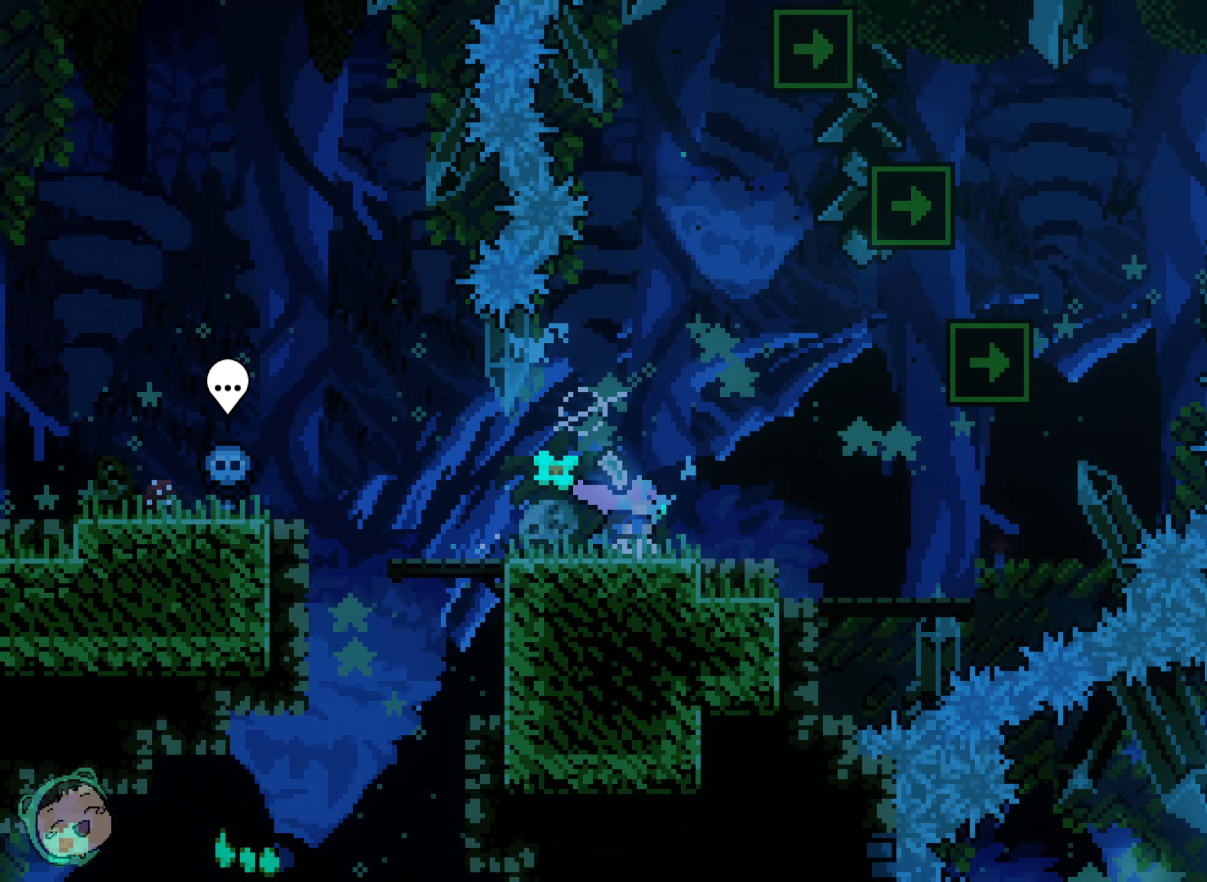
{"dt_ms": 500, "buttons": ["DPAD_RIGHT"], "left_stick": "center", "right_stick": "center", "events": [[117, "left_stick", "down-left"], [150, "DPAD_RIGHT", "up"], [167, "left_stick", "center"], [467, "DPAD_RIGHT", "down"]]}
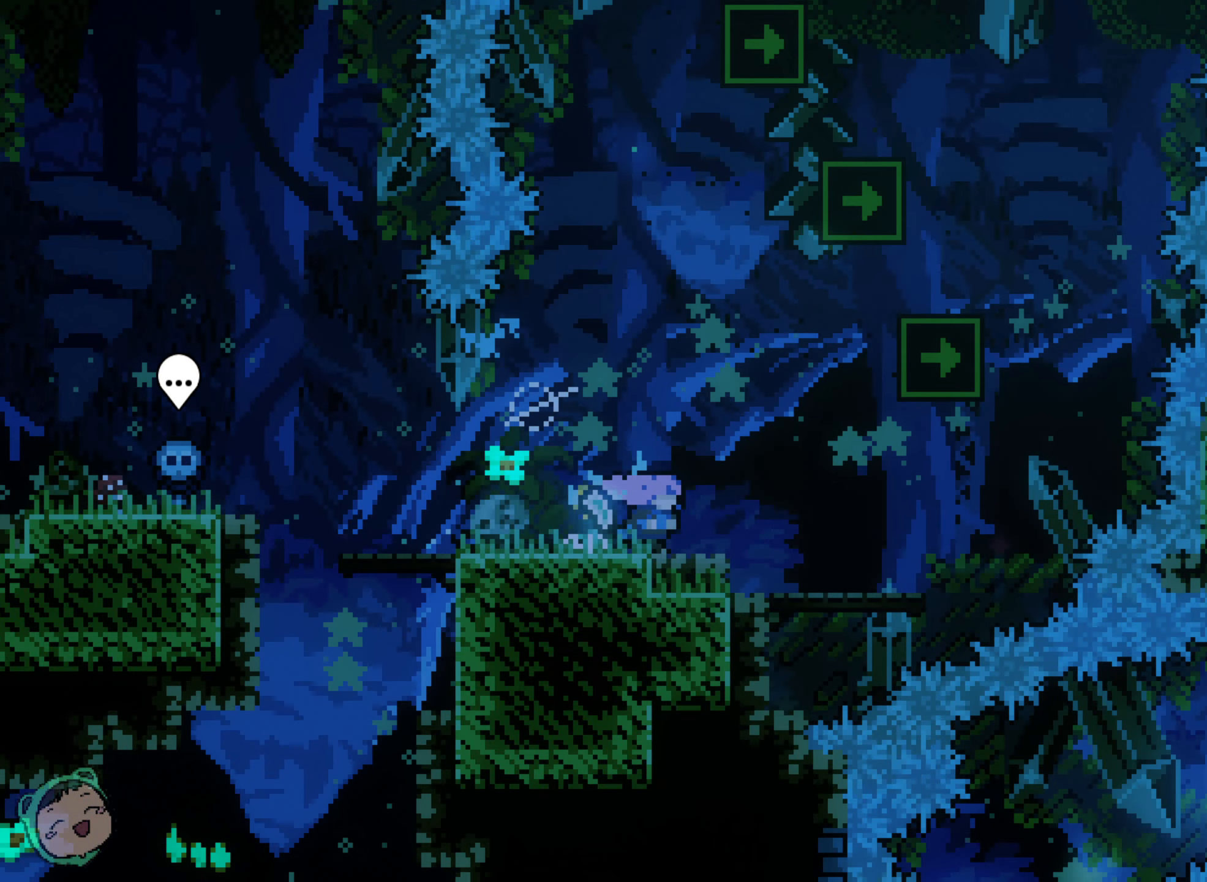
{"dt_ms": 1000, "buttons": ["DPAD_RIGHT"], "left_stick": "center", "right_stick": "center", "events": []}
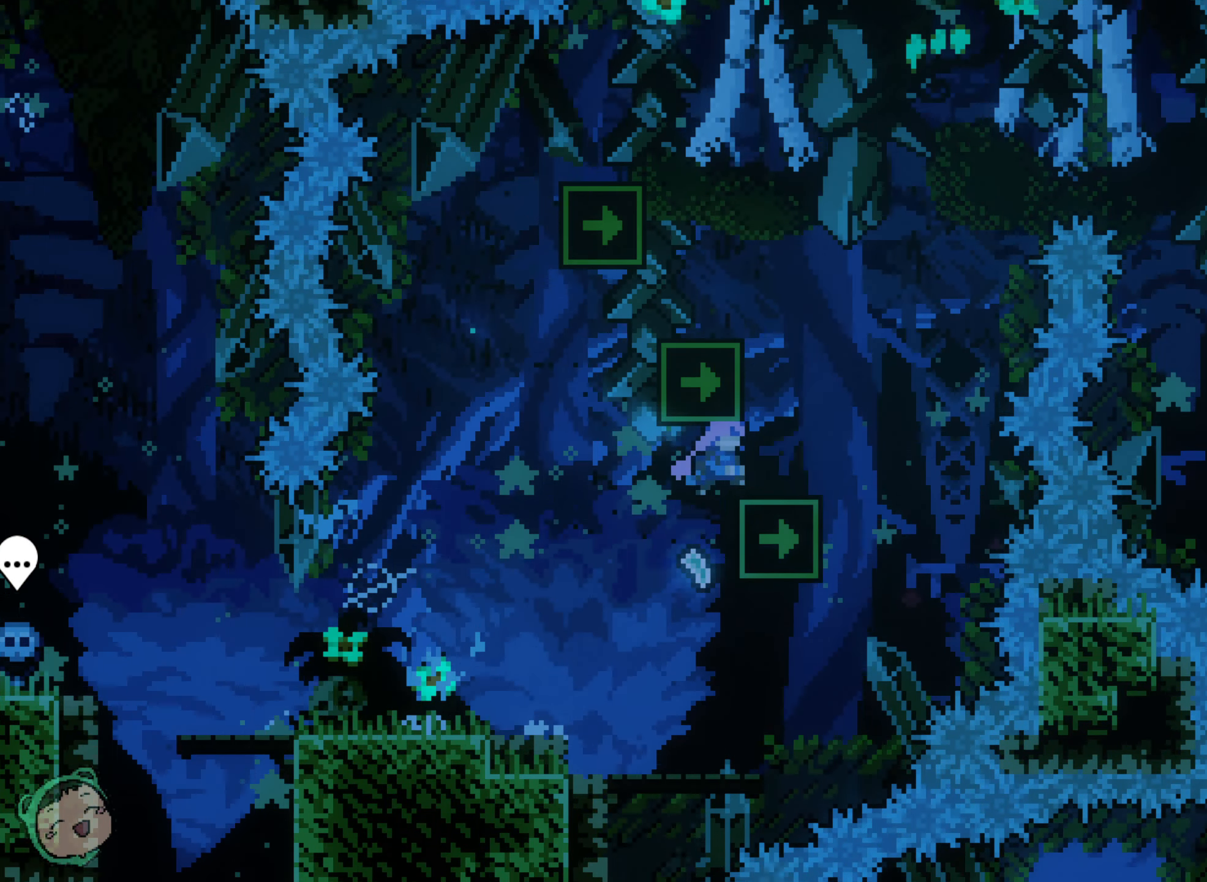
{"dt_ms": 500, "buttons": [], "left_stick": "center", "right_stick": "center", "events": [[117, "DPAD_RIGHT", "up"], [350, "DPAD_RIGHT", "down"], [467, "DPAD_RIGHT", "up"]]}
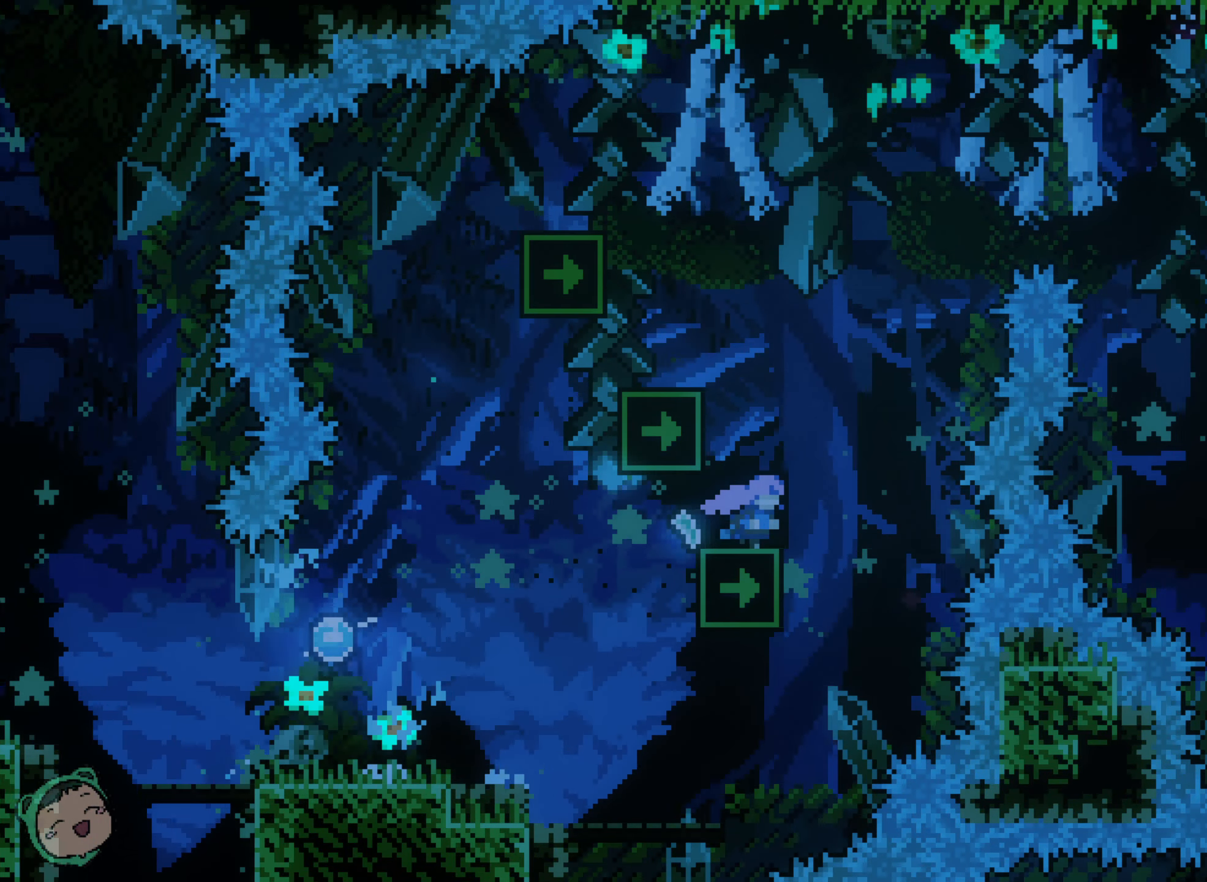
{"dt_ms": 500, "buttons": [], "left_stick": "center", "right_stick": "center", "events": []}
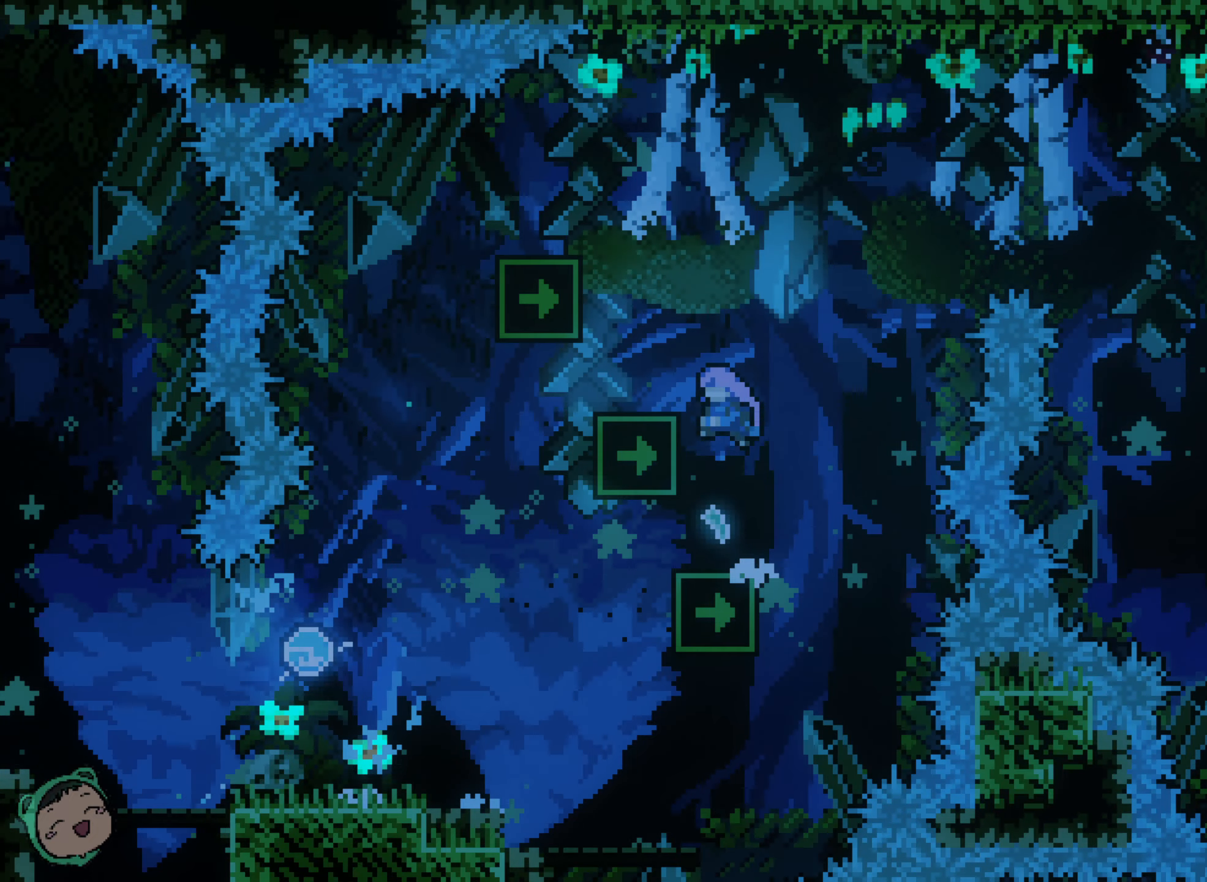
{"dt_ms": 500, "buttons": [], "left_stick": "center", "right_stick": "center", "events": []}
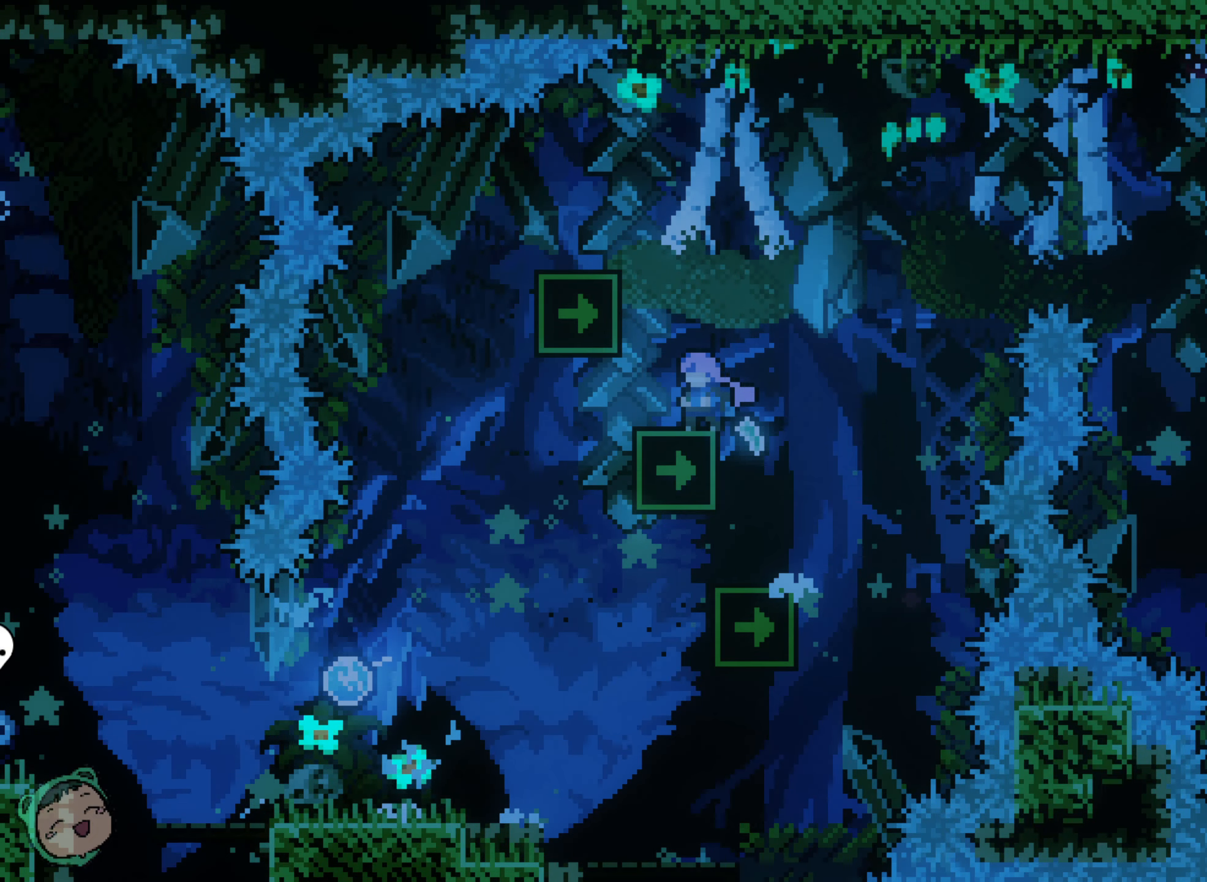
{"dt_ms": 500, "buttons": [], "left_stick": "center", "right_stick": "center", "events": []}
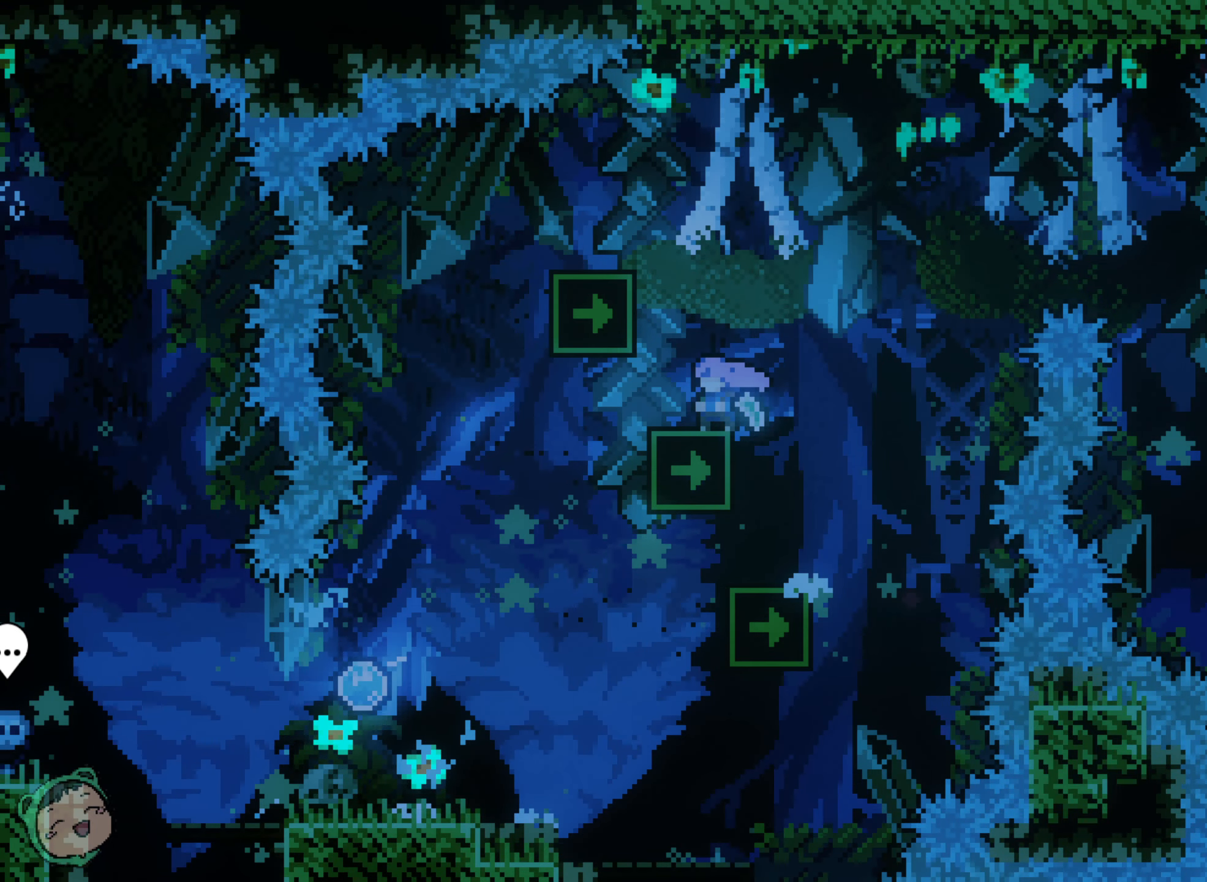
{"dt_ms": 500, "buttons": [], "left_stick": "center", "right_stick": "center", "events": []}
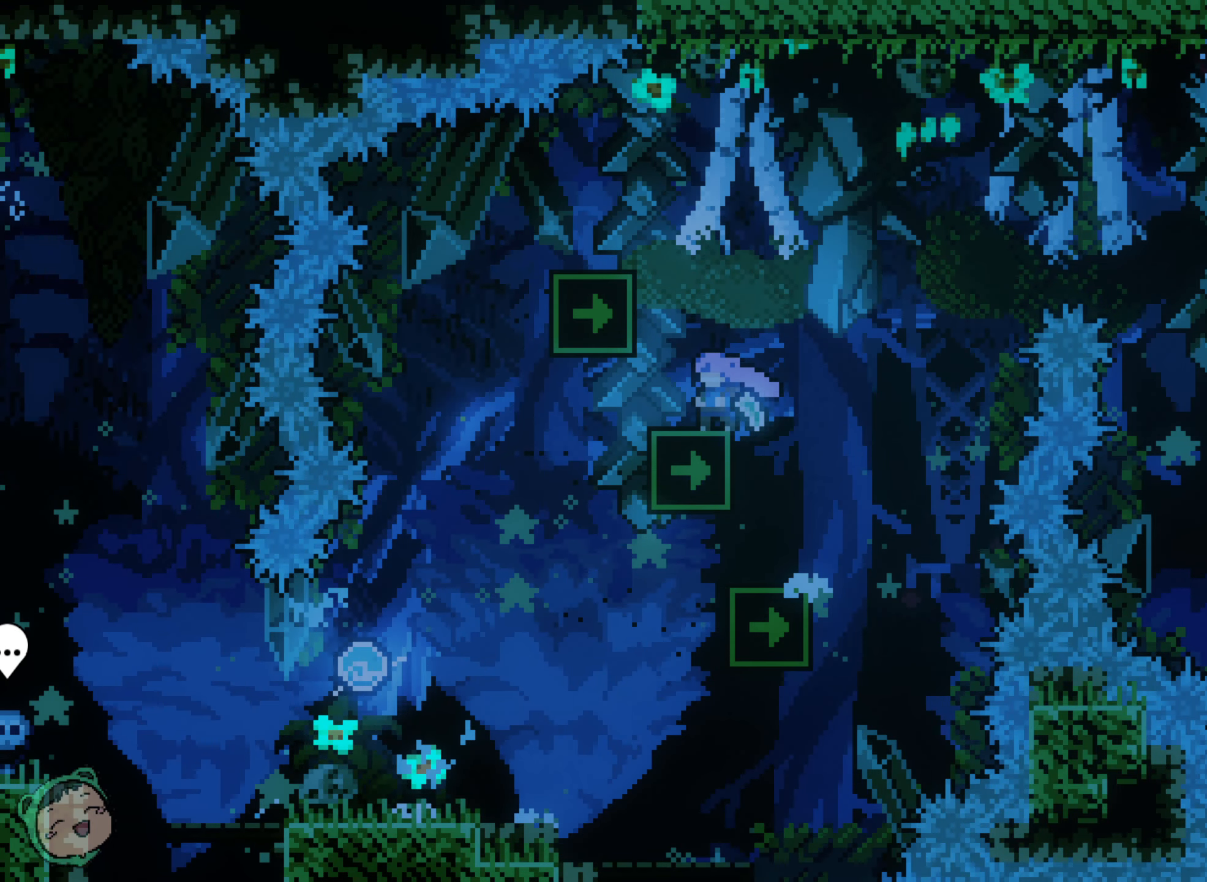
{"dt_ms": 500, "buttons": [], "left_stick": "center", "right_stick": "center", "events": []}
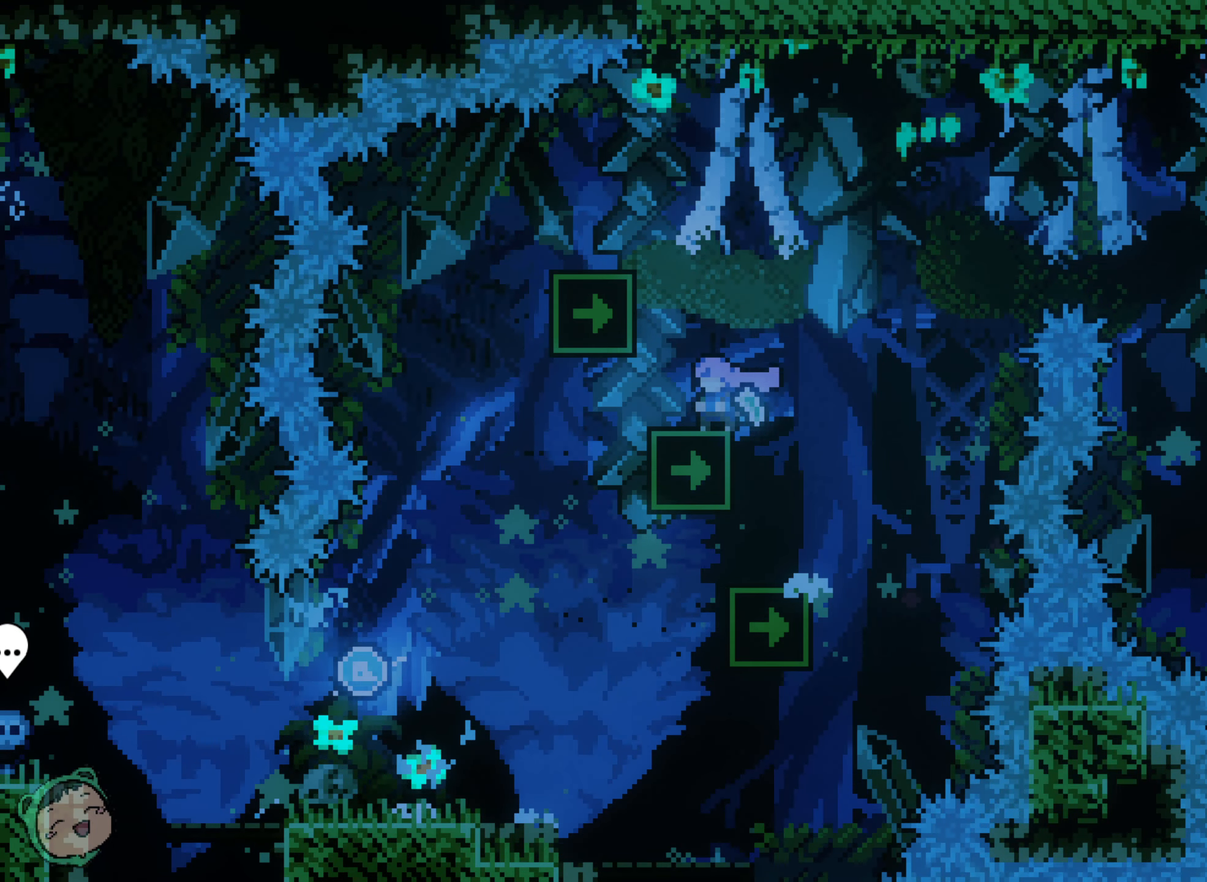
{"dt_ms": 500, "buttons": [], "left_stick": "center", "right_stick": "center", "events": []}
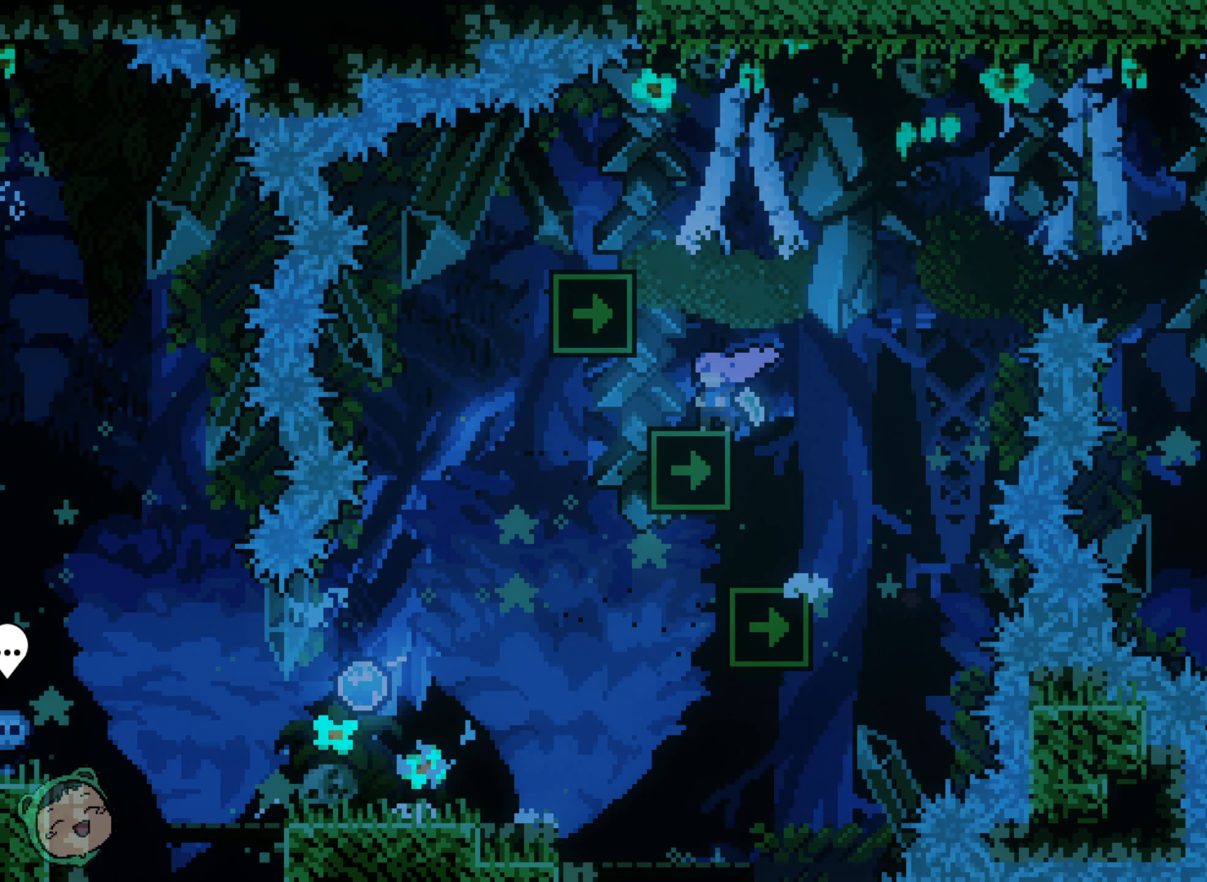
{"dt_ms": 1000, "buttons": [], "left_stick": "center", "right_stick": "center", "events": []}
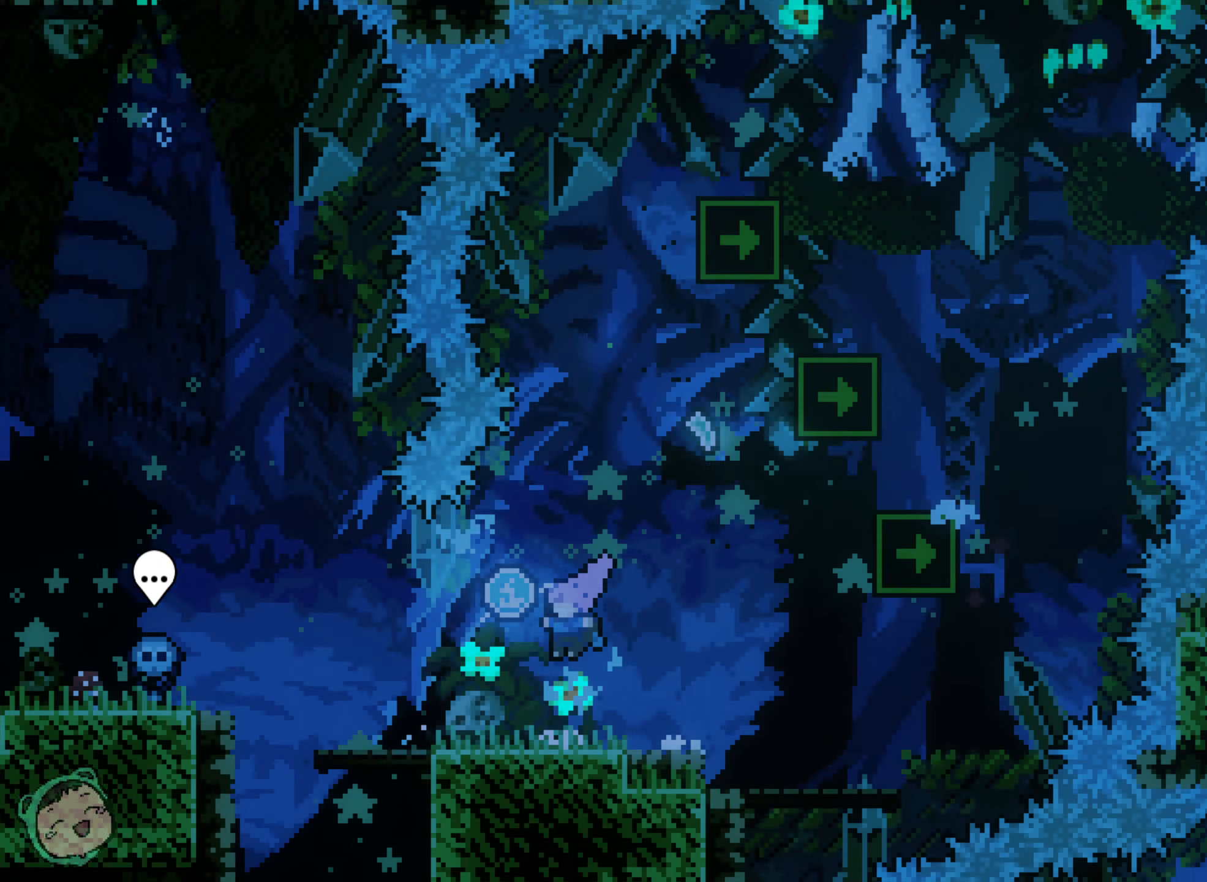
{"dt_ms": 500, "buttons": [], "left_stick": "center", "right_stick": "center", "events": []}
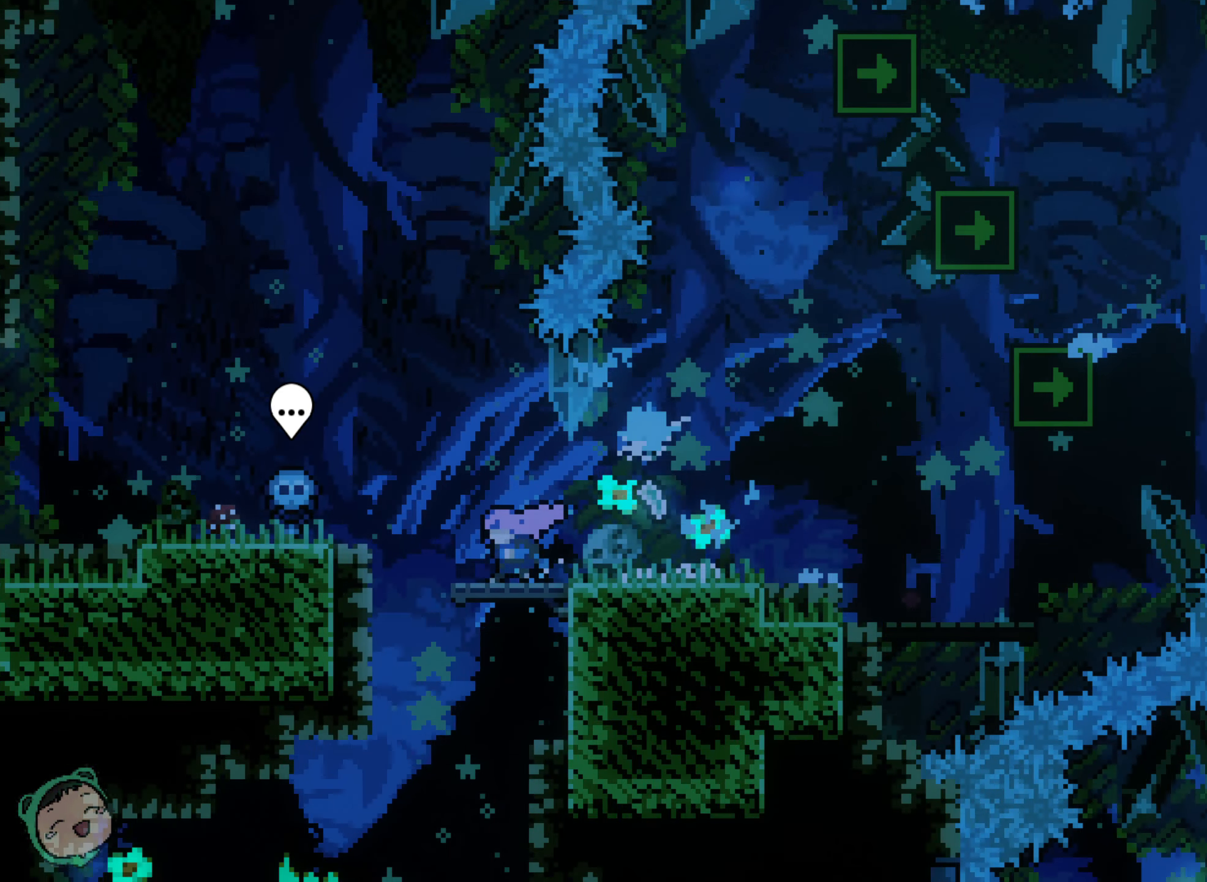
{"dt_ms": 1000, "buttons": [], "left_stick": "center", "right_stick": "center", "events": [[567, "Y", "down"], [617, "Y", "up"]]}
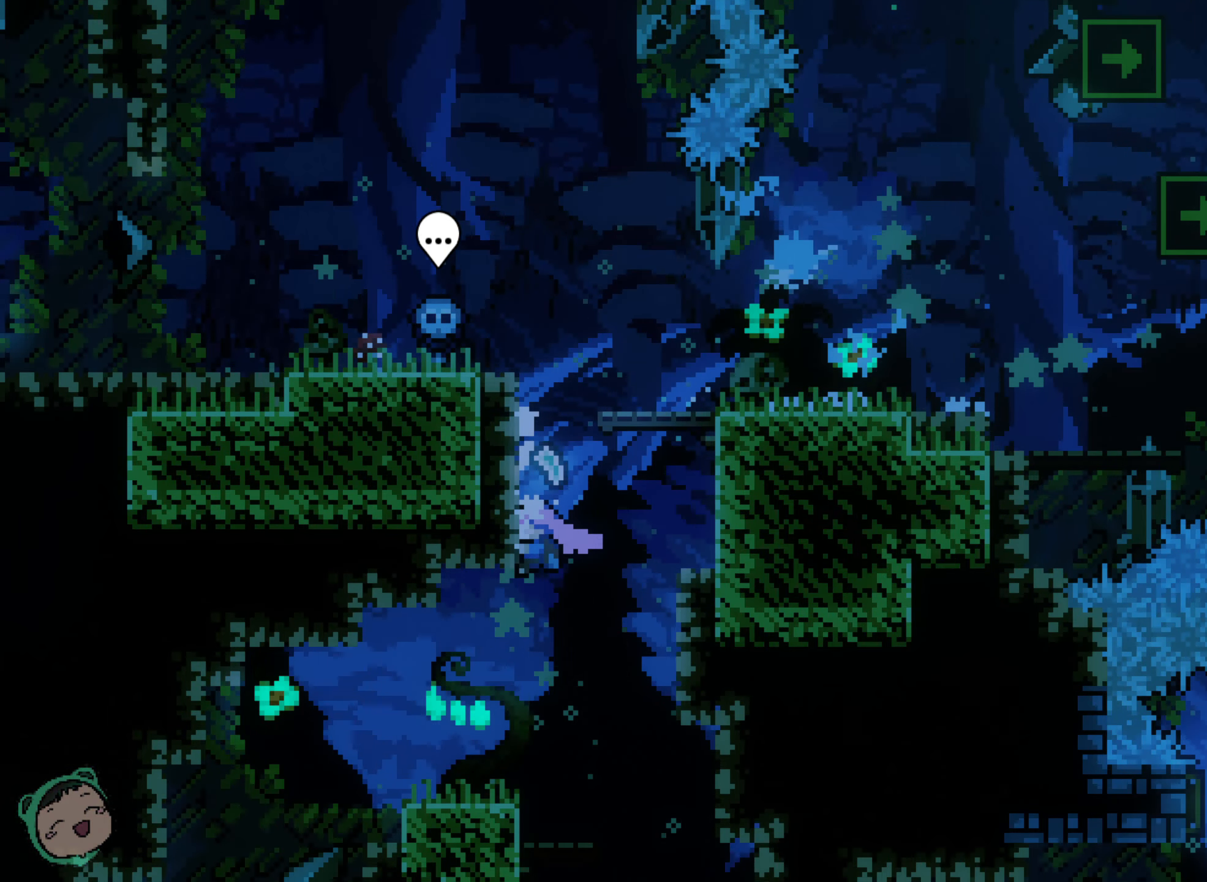
{"dt_ms": 500, "buttons": [], "left_stick": "center", "right_stick": "center", "events": []}
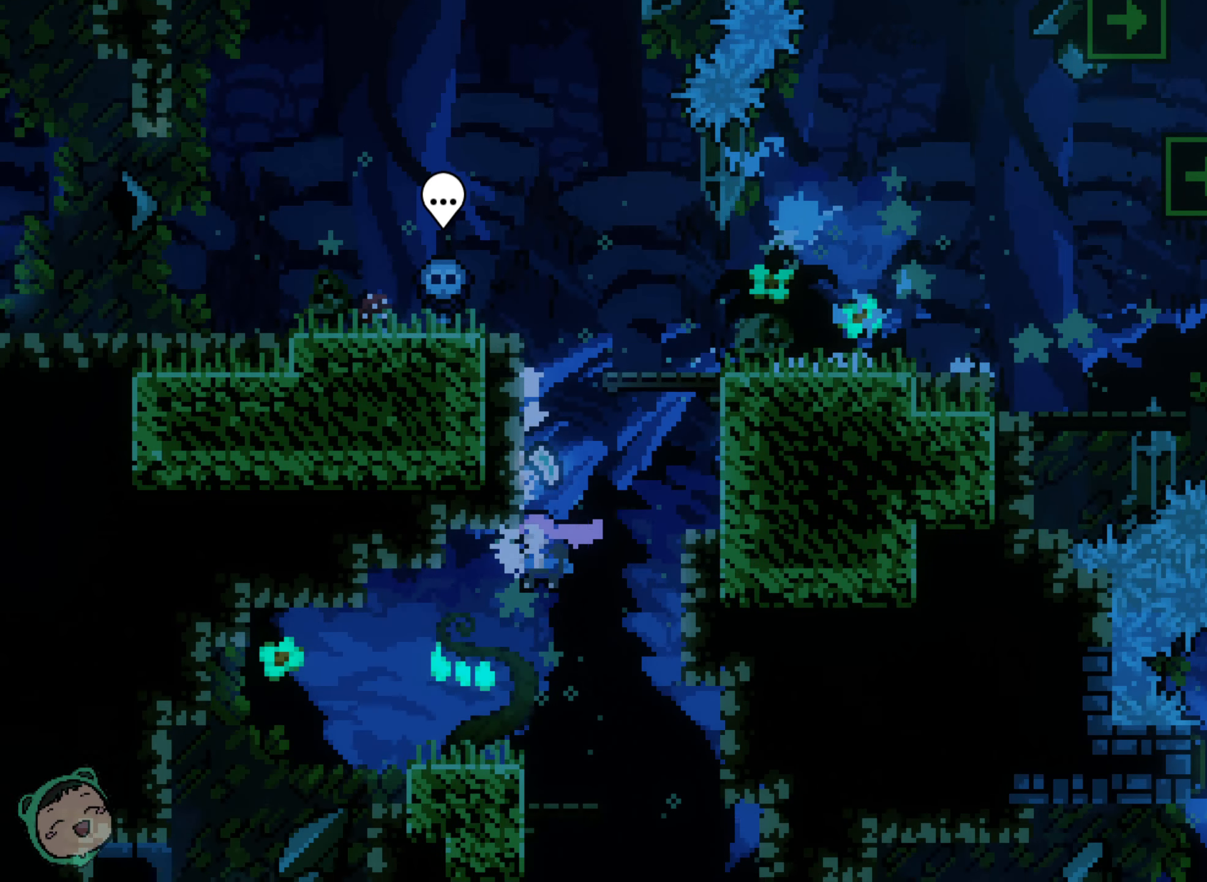
{"dt_ms": 500, "buttons": [], "left_stick": "center", "right_stick": "center", "events": []}
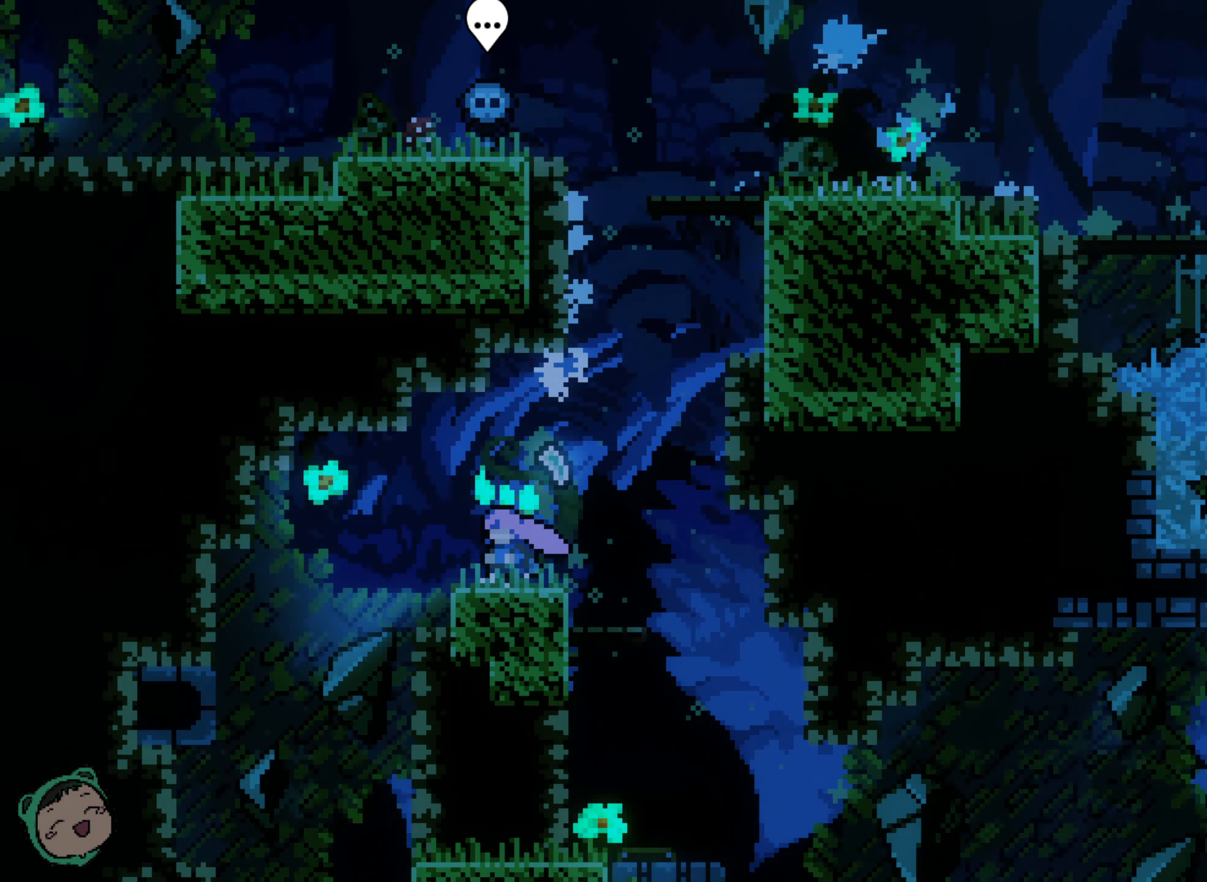
{"dt_ms": 500, "buttons": [], "left_stick": "center", "right_stick": "center", "events": [[200, "DPAD_RIGHT", "down"], [383, "DPAD_RIGHT", "up"]]}
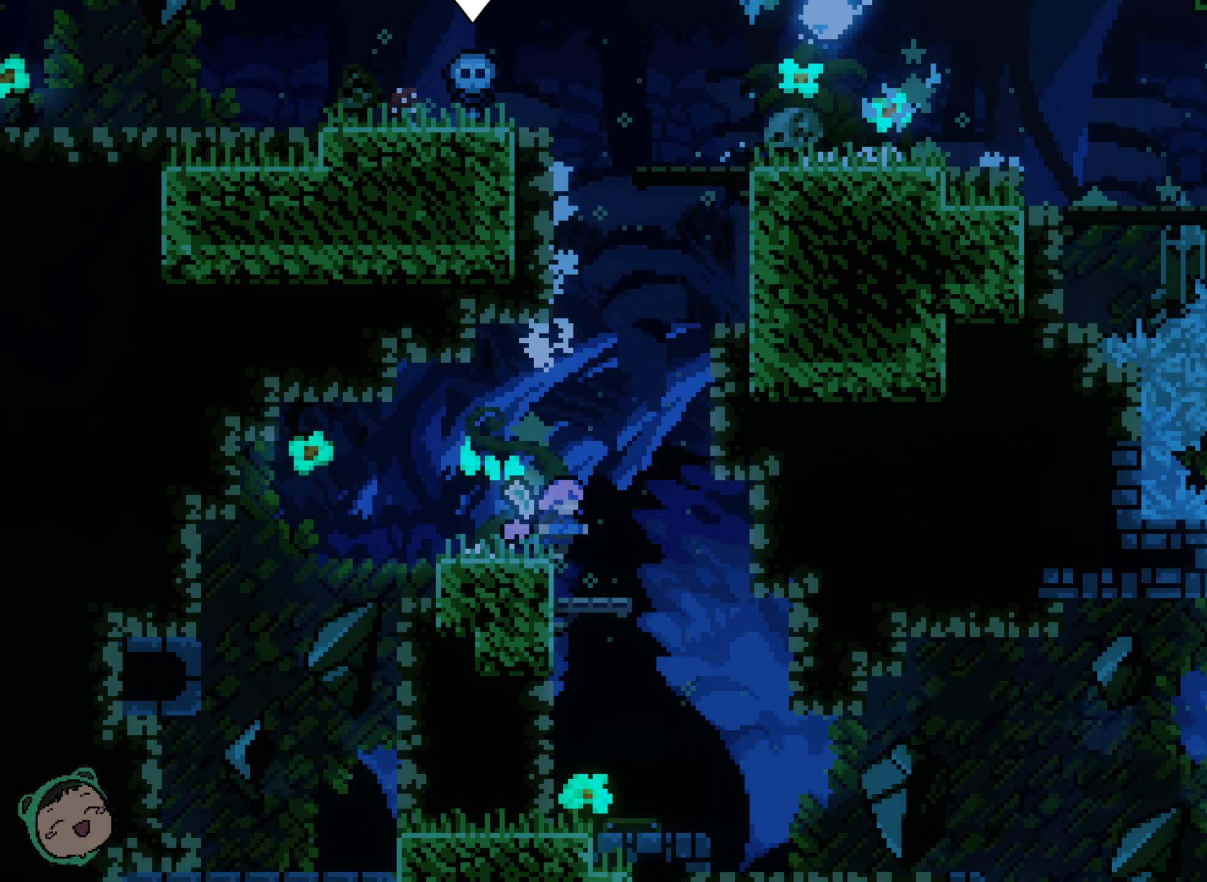
{"dt_ms": 500, "buttons": [], "left_stick": "center", "right_stick": "center", "events": [[283, "DPAD_RIGHT", "down"], [433, "DPAD_RIGHT", "up"]]}
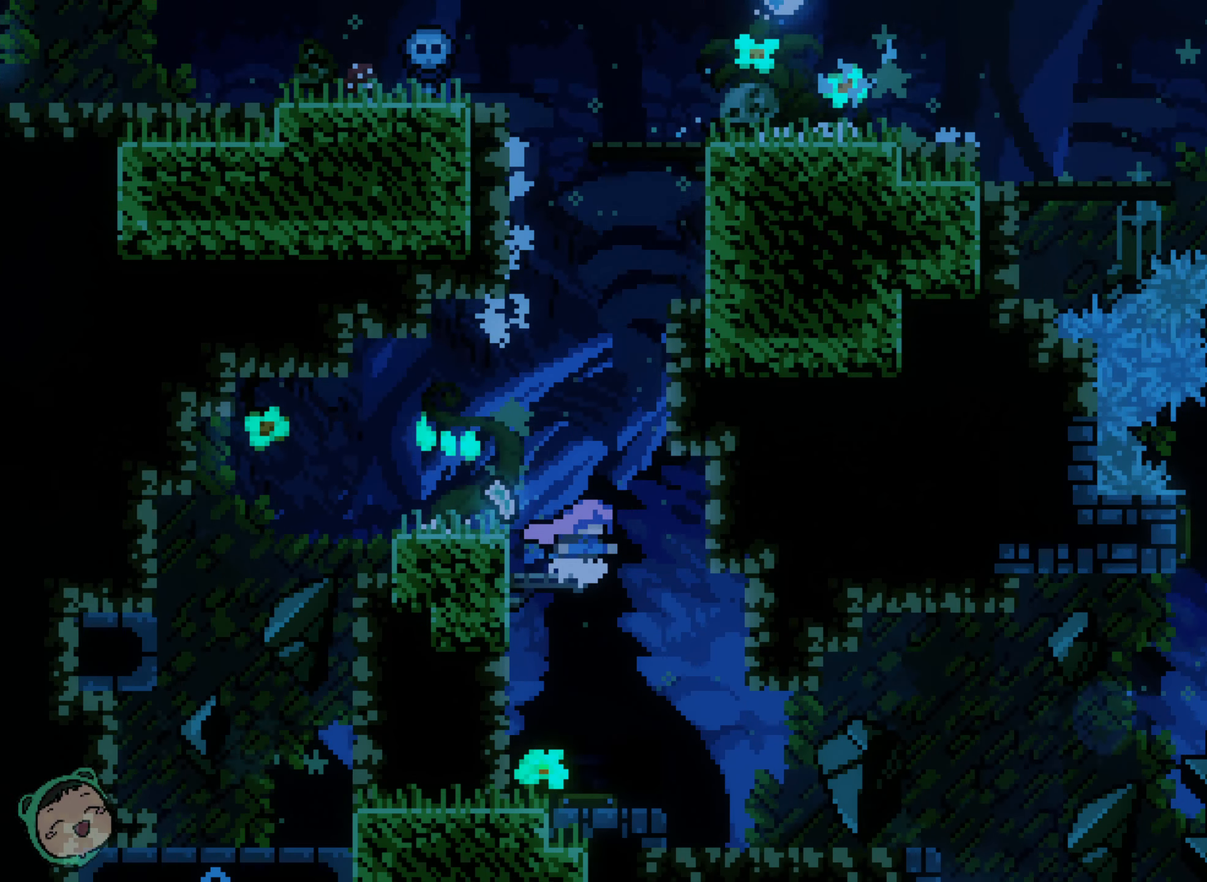
{"dt_ms": 500, "buttons": [], "left_stick": "center", "right_stick": "center", "events": [[250, "DPAD_RIGHT", "down"], [400, "DPAD_RIGHT", "up"]]}
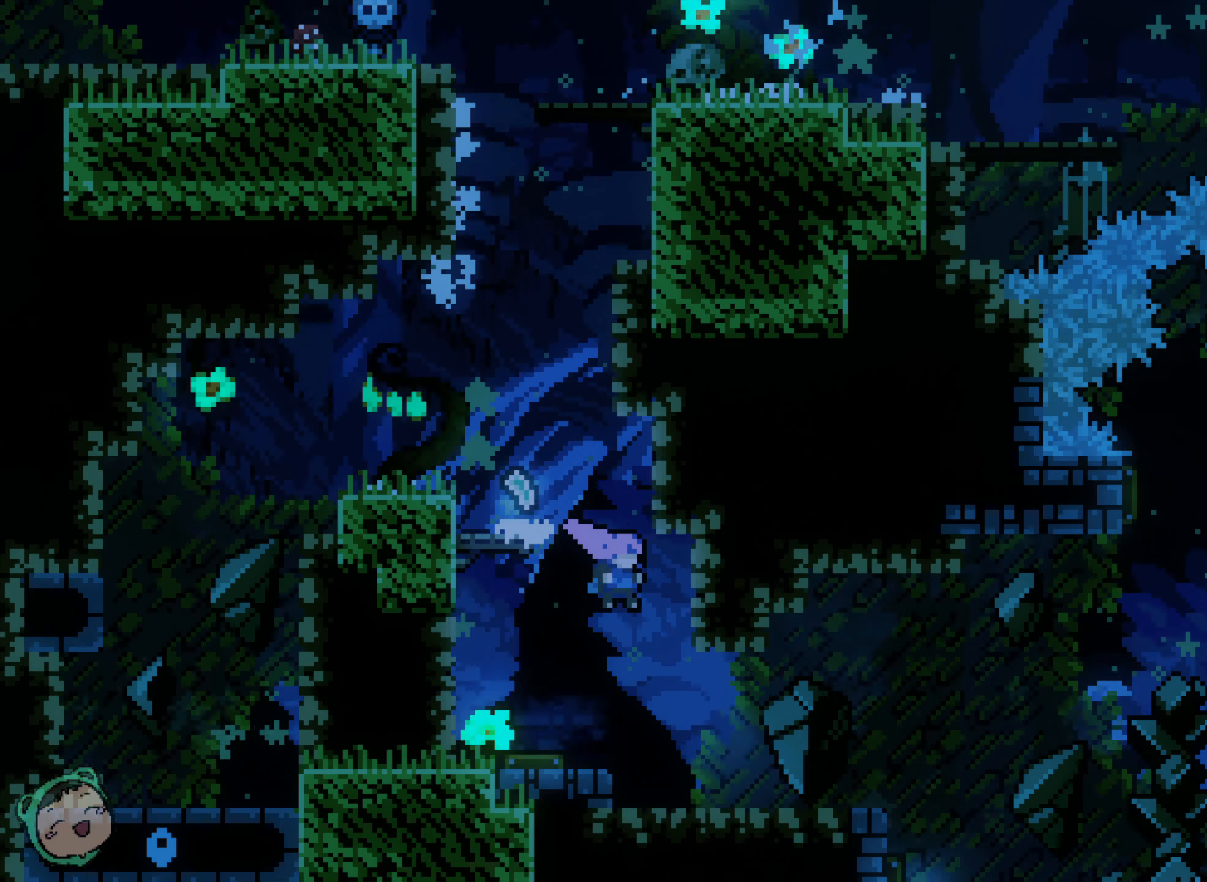
{"dt_ms": 500, "buttons": ["DPAD_RIGHT"], "left_stick": "center", "right_stick": "center", "events": [[267, "DPAD_RIGHT", "down"]]}
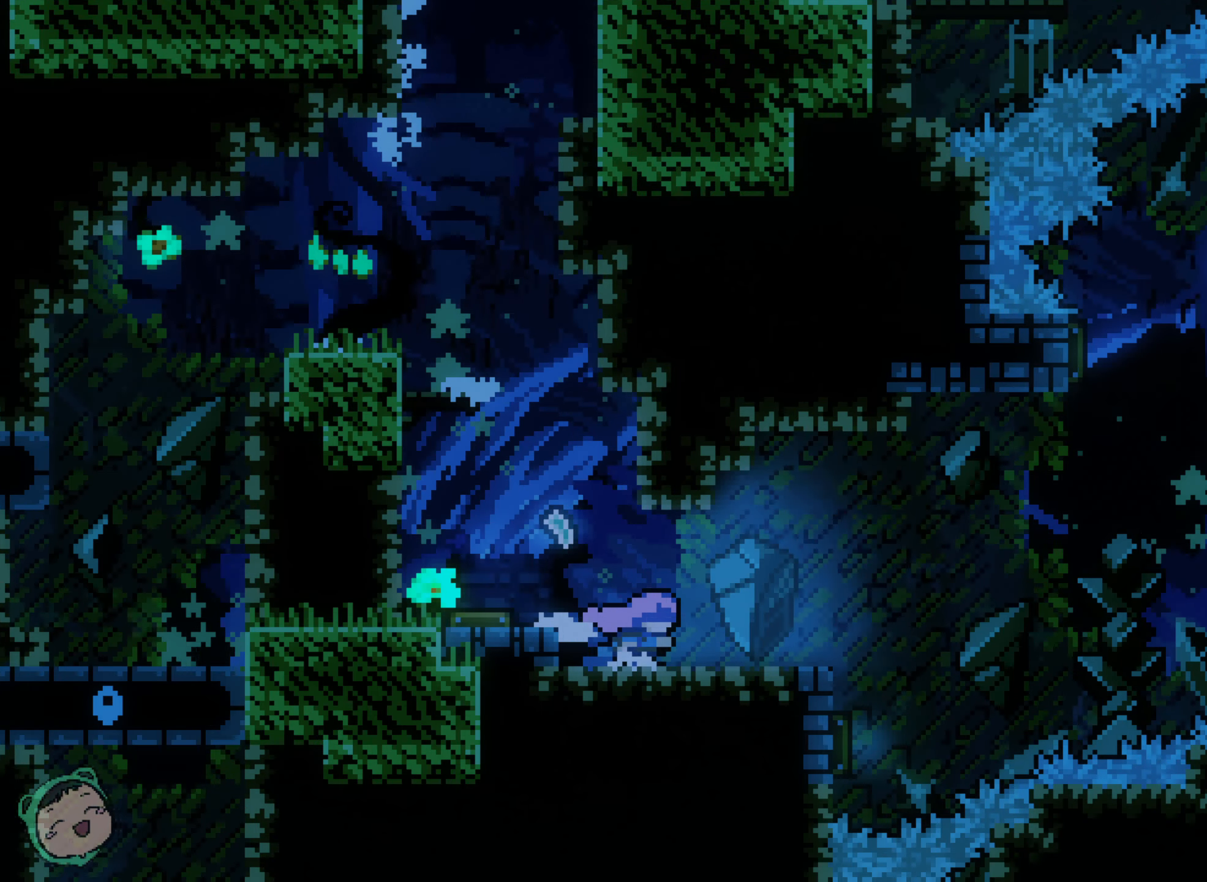
{"dt_ms": 500, "buttons": [], "left_stick": "center", "right_stick": "center", "events": [[183, "DPAD_RIGHT", "up"]]}
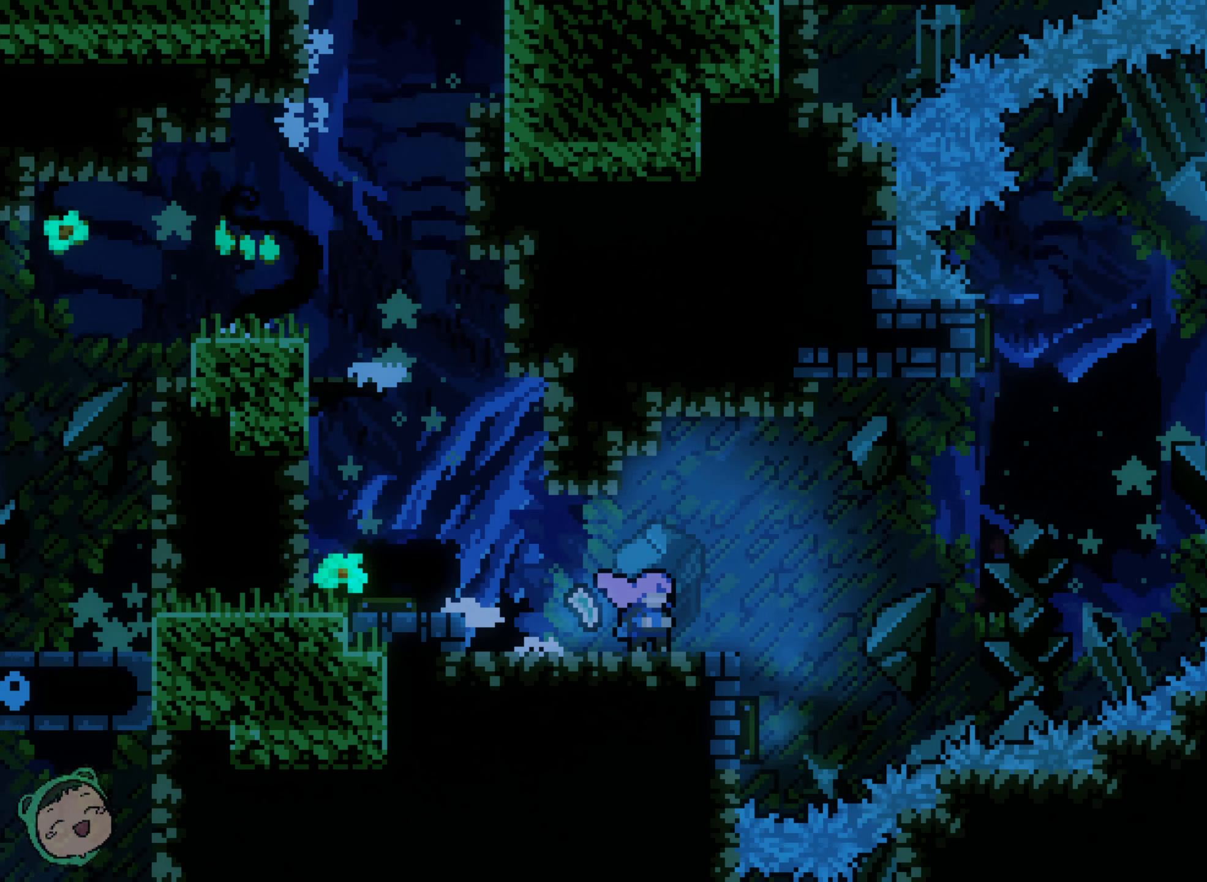
{"dt_ms": 500, "buttons": [], "left_stick": "center", "right_stick": "center", "events": [[67, "DPAD_RIGHT", "down"], [167, "DPAD_RIGHT", "up"]]}
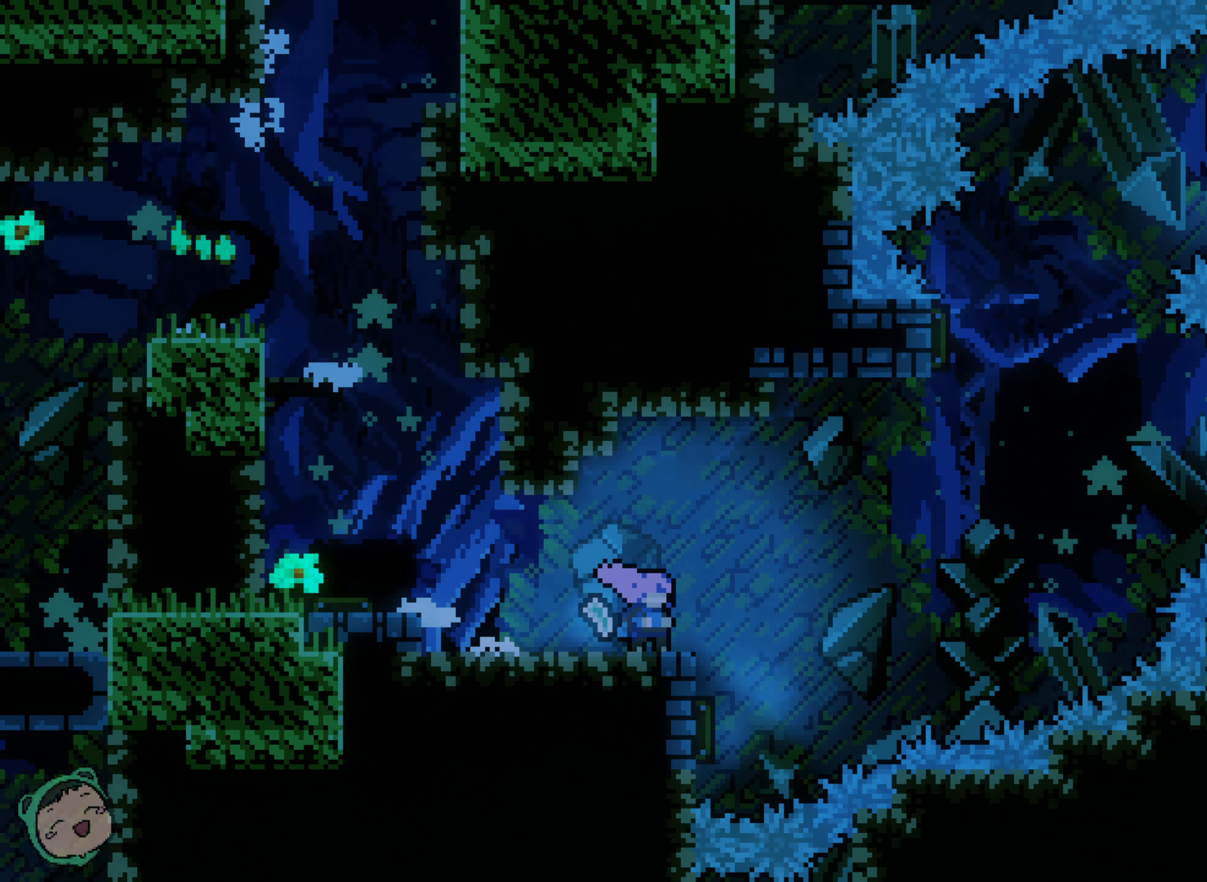
{"dt_ms": 500, "buttons": [], "left_stick": "center", "right_stick": "center", "events": []}
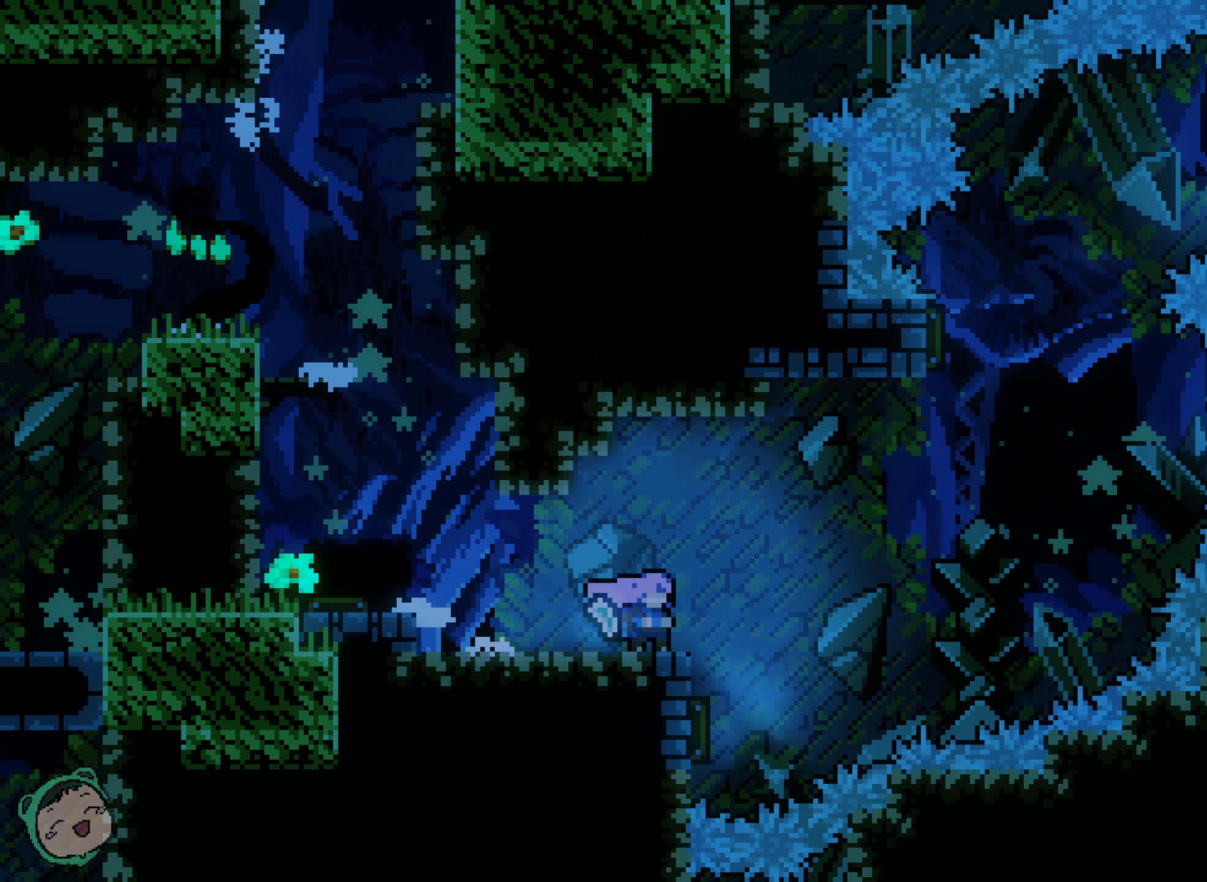
{"dt_ms": 500, "buttons": [], "left_stick": "center", "right_stick": "center", "events": []}
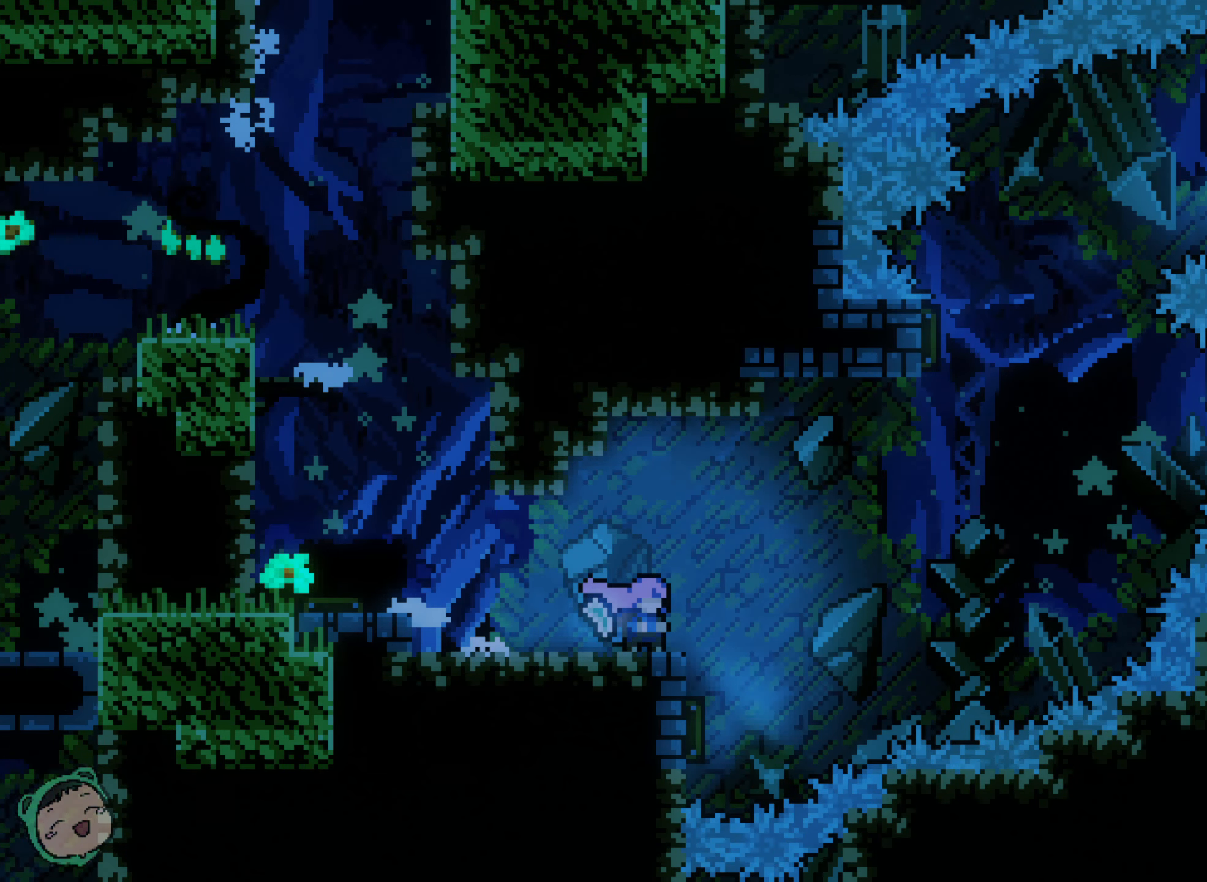
{"dt_ms": 500, "buttons": [], "left_stick": "center", "right_stick": "center", "events": [[267, "DPAD_RIGHT", "down"], [483, "DPAD_RIGHT", "up"]]}
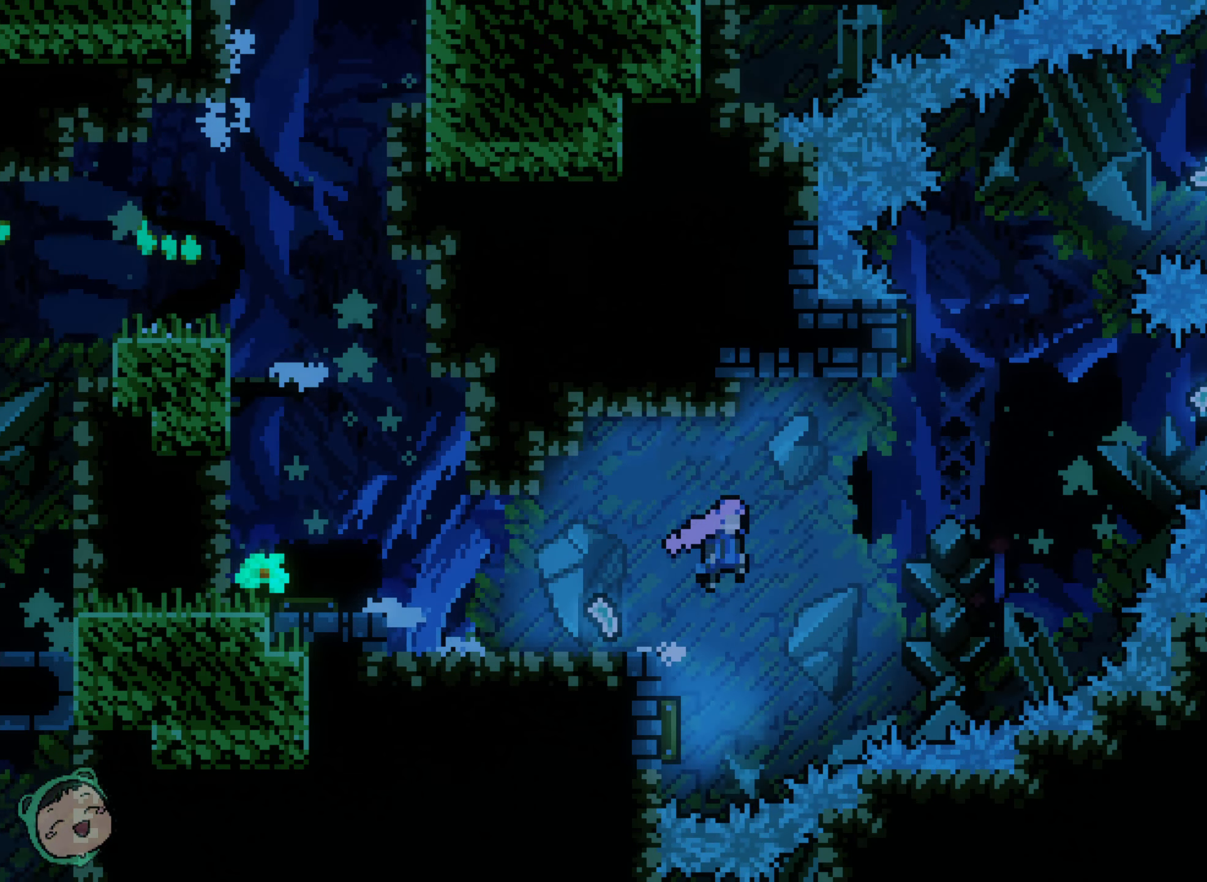
{"dt_ms": 500, "buttons": [], "left_stick": "center", "right_stick": "center", "events": []}
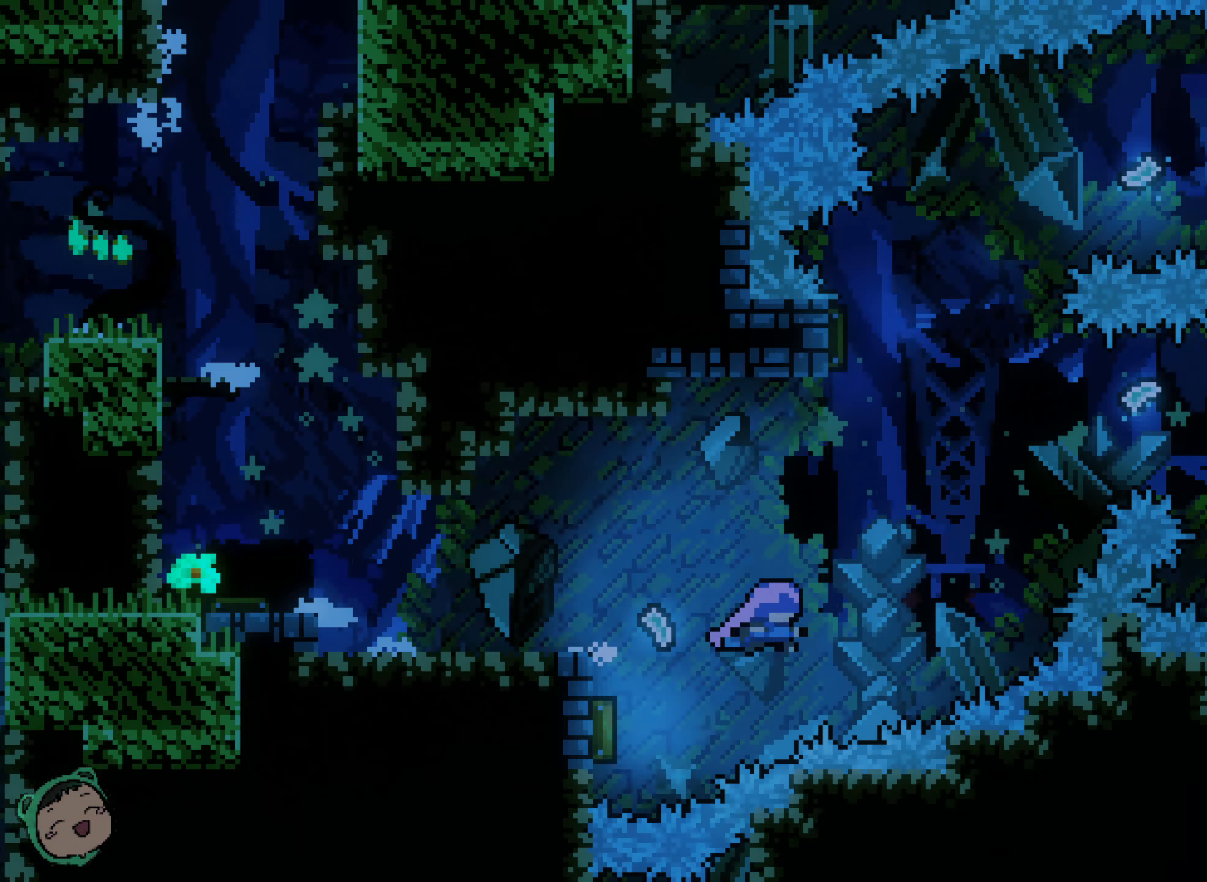
{"dt_ms": 500, "buttons": ["DPAD_RIGHT"], "left_stick": "center", "right_stick": "center", "events": [[50, "DPAD_RIGHT", "down"]]}
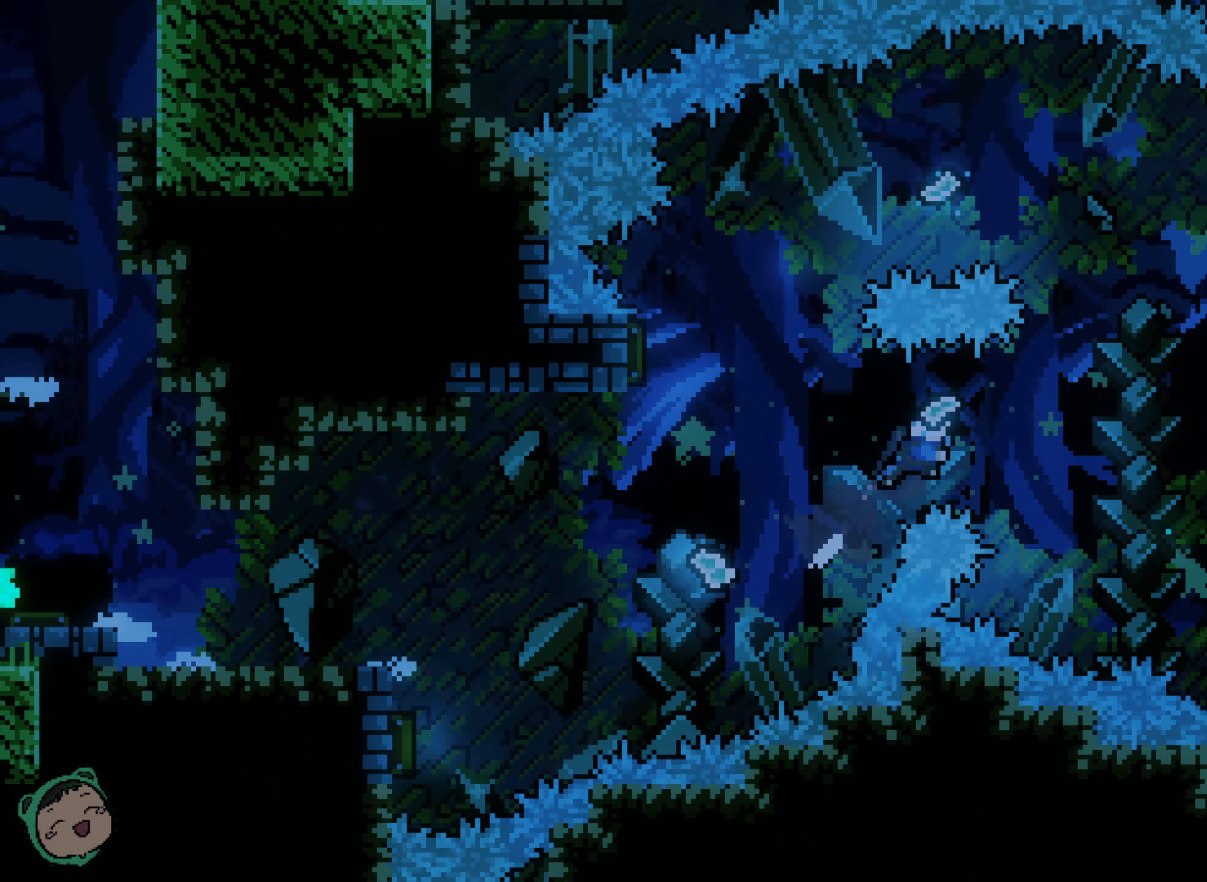
{"dt_ms": 500, "buttons": ["DPAD_RIGHT"], "left_stick": "center", "right_stick": "center", "events": []}